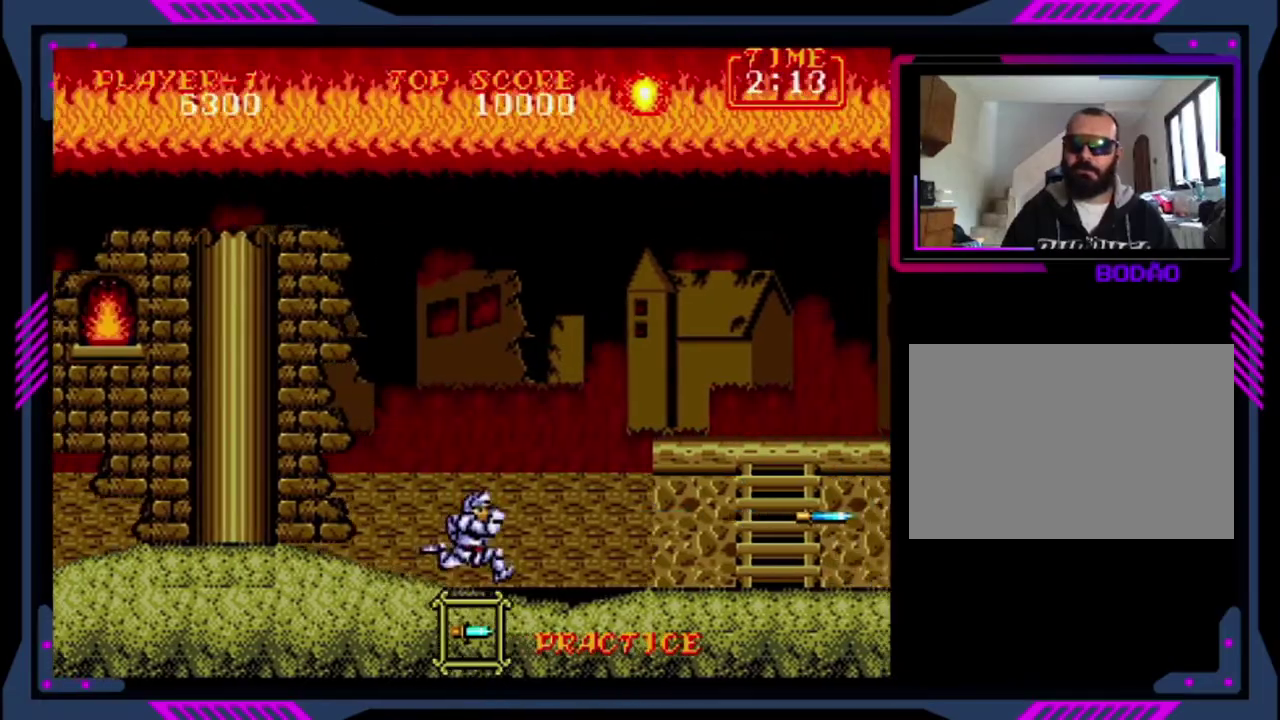
Gameplay with a controller (PlayStation layout); each line is a JSON object with the inputs held at the frame after it. "events" lists button and stick changes between this image and that frame as [ms after this image, input, new state], when the widget could be followed in between. This overlay highlights the sticks when they move; stick clicks (L3 R3) are not distinguishable. Not read: L3 R3 right_stick.
{"buttons": ["DPAD_RIGHT"], "left_stick": "center", "events": []}
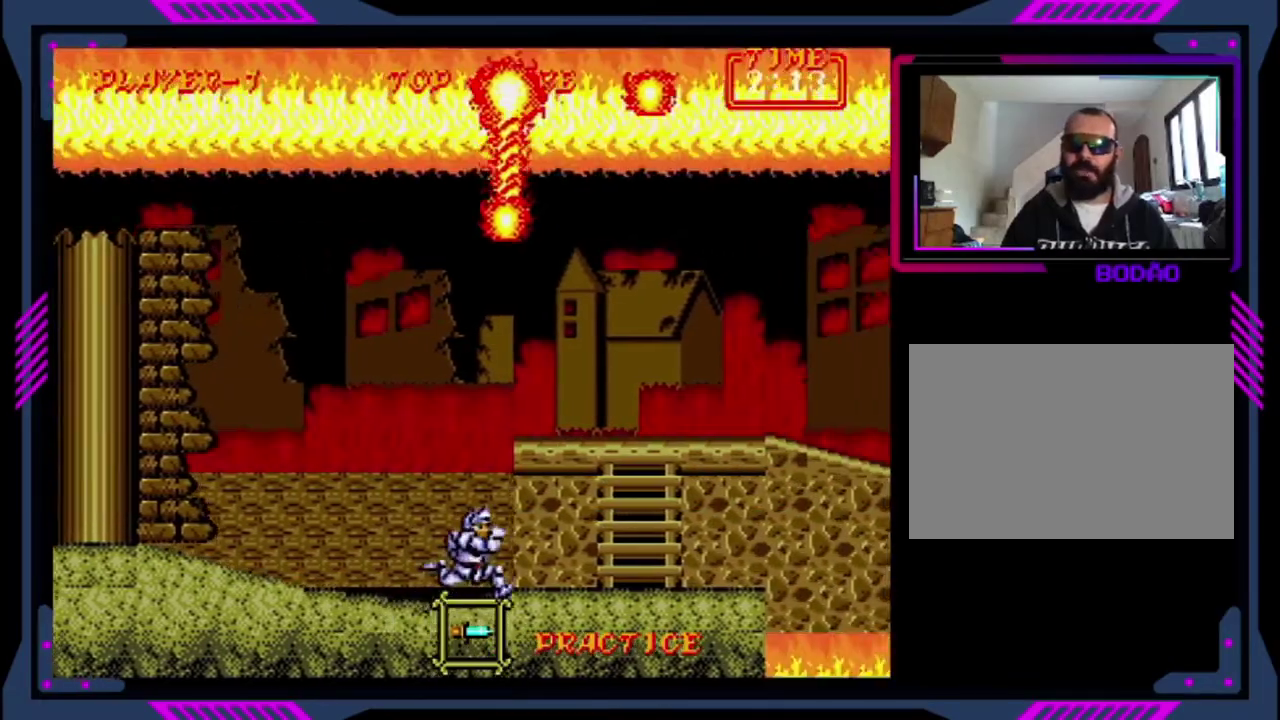
{"buttons": ["DPAD_RIGHT"], "left_stick": "center", "events": []}
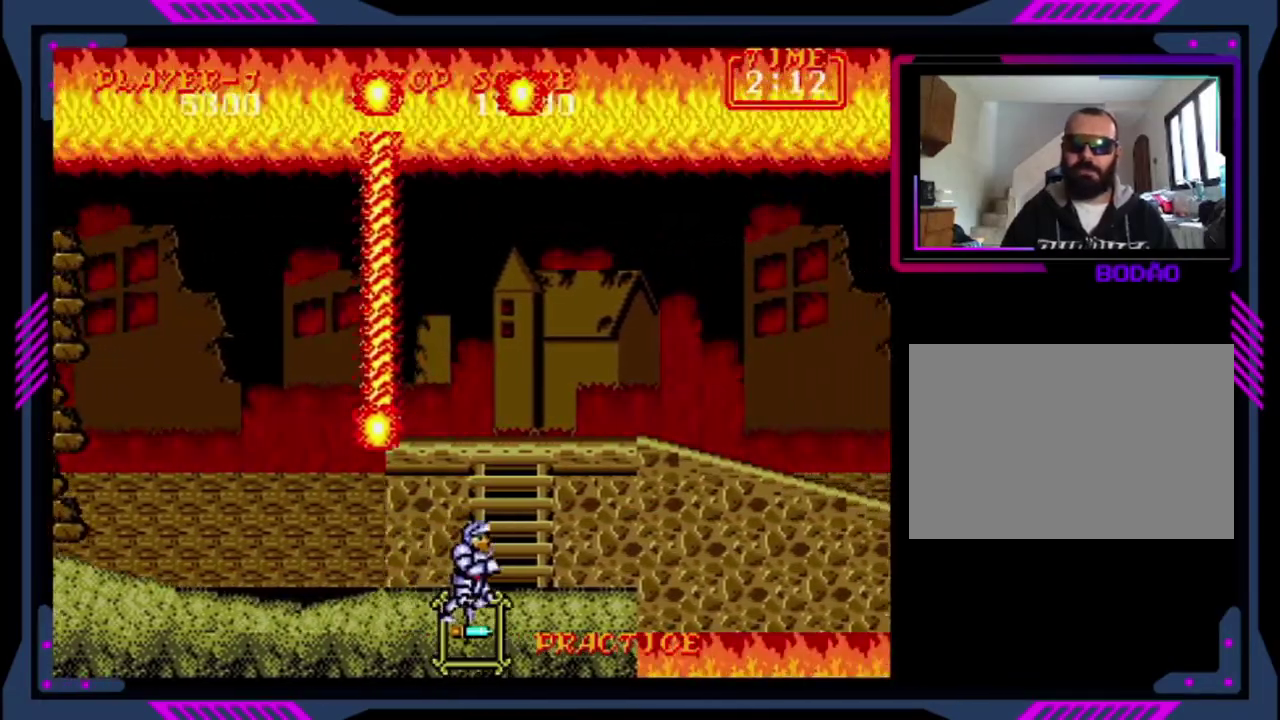
{"buttons": ["DPAD_UP"], "left_stick": "center", "events": [[80, "DPAD_UP", "down"], [160, "DPAD_RIGHT", "up"]]}
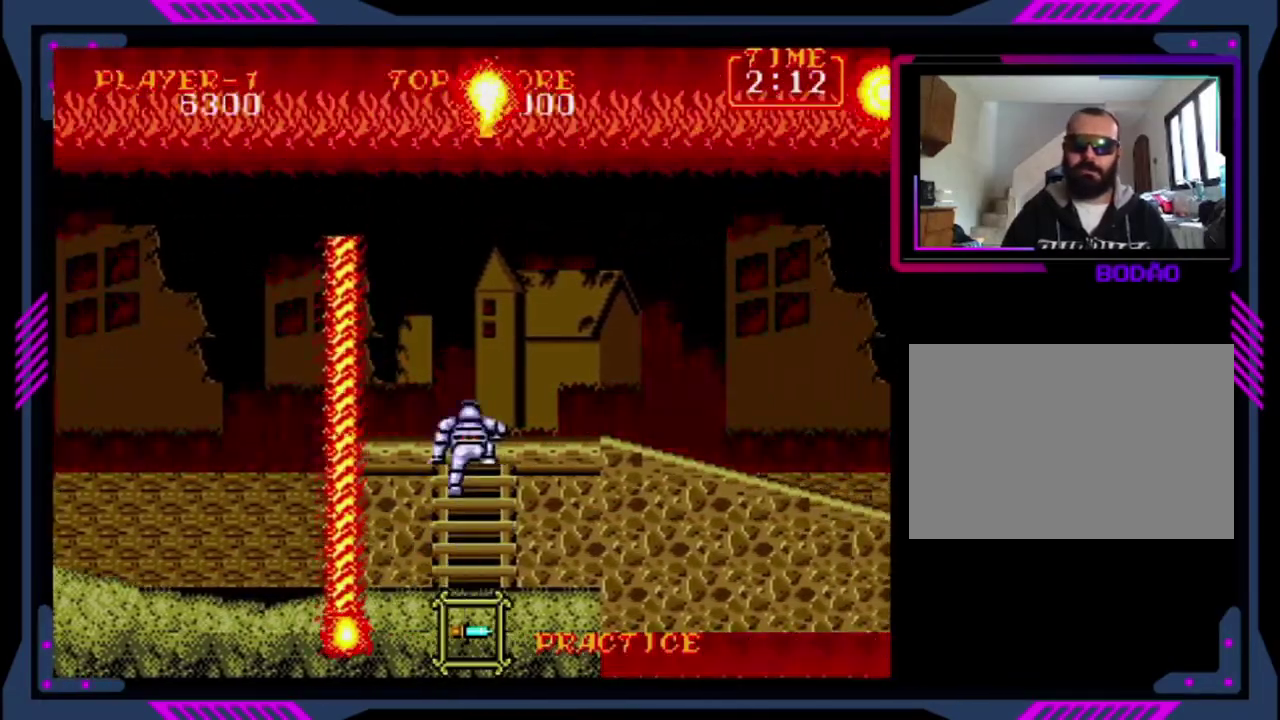
{"buttons": ["DPAD_RIGHT"], "left_stick": "center", "events": [[360, "DPAD_RIGHT", "down"], [360, "DPAD_UP", "up"]]}
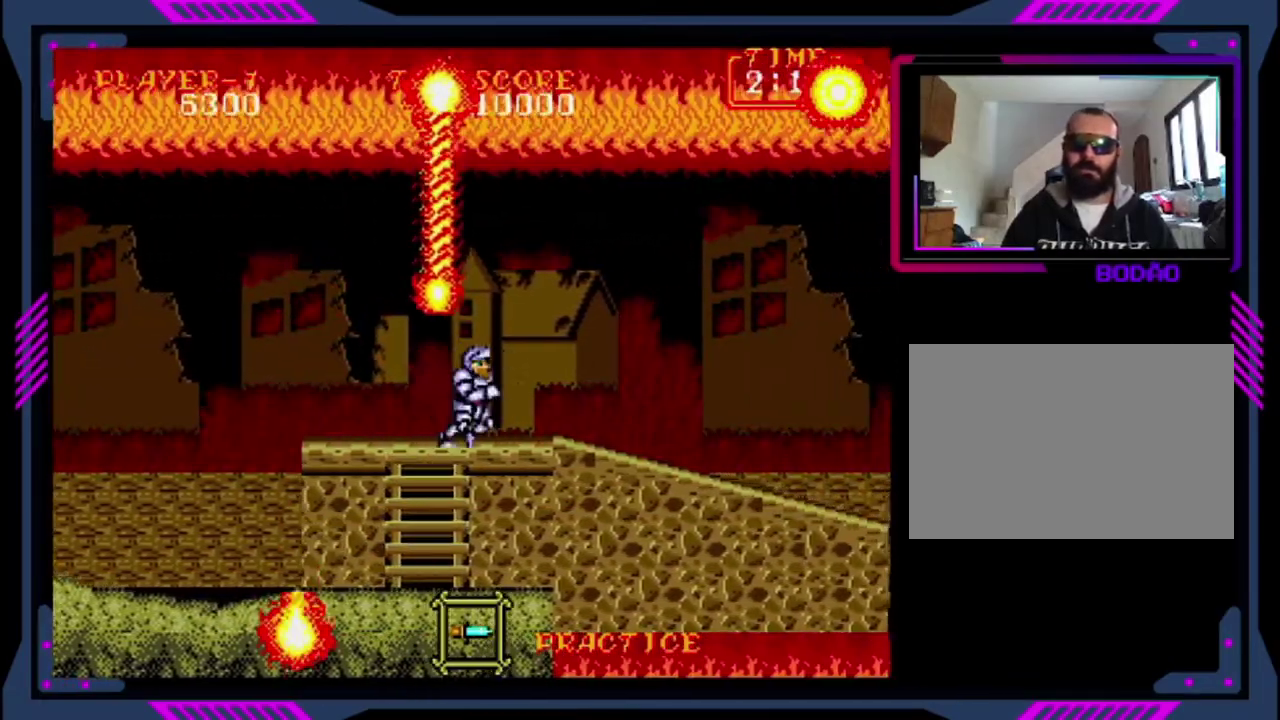
{"buttons": ["DPAD_RIGHT"], "left_stick": "center", "events": []}
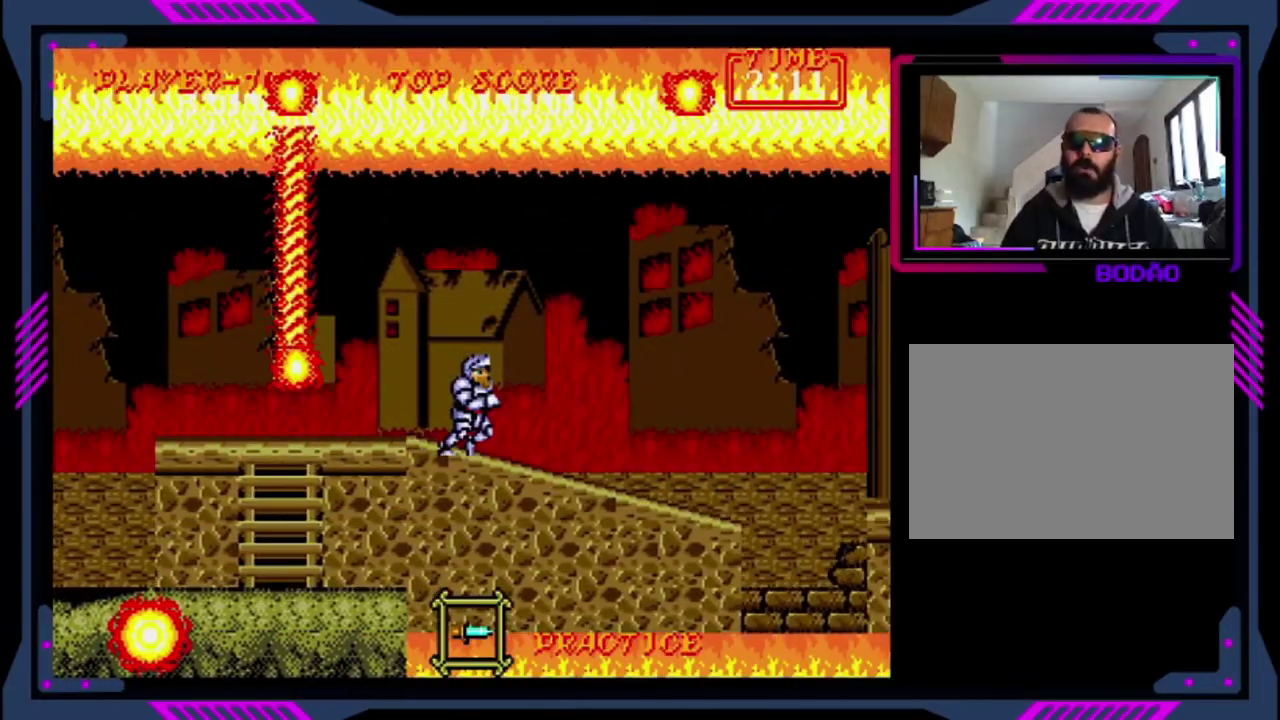
{"buttons": ["DPAD_RIGHT"], "left_stick": "center", "events": []}
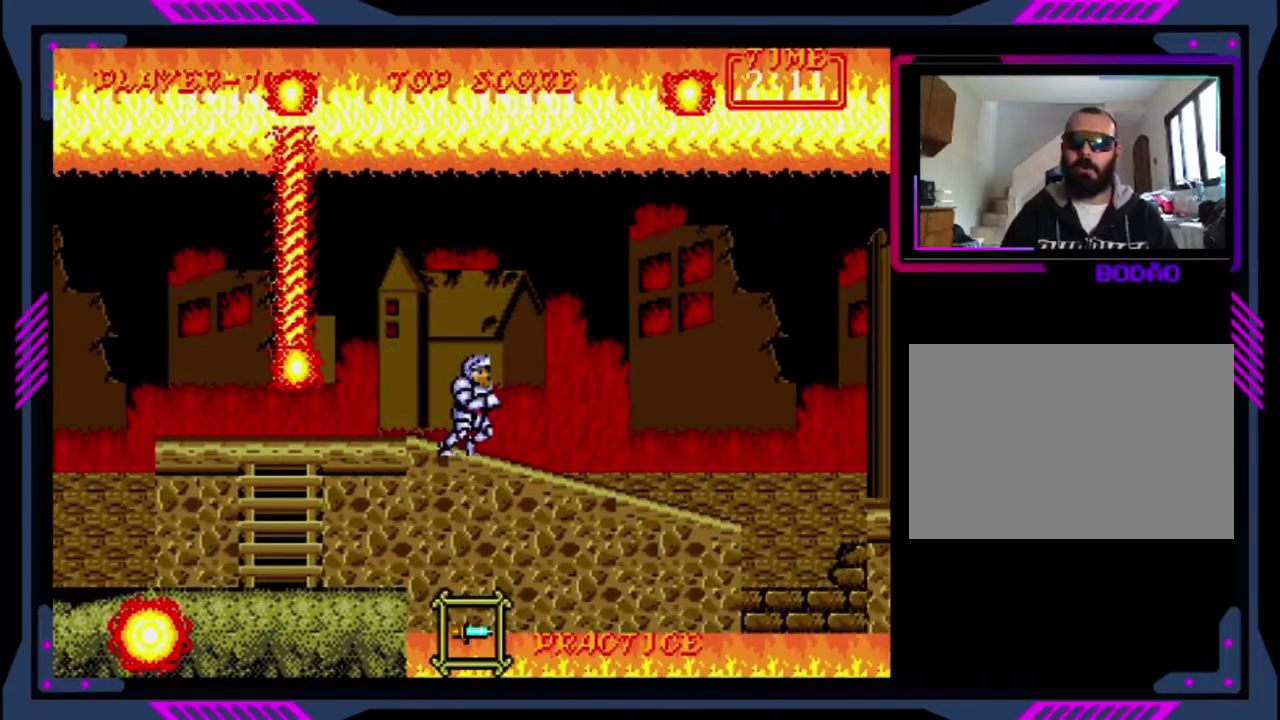
{"buttons": ["DPAD_RIGHT"], "left_stick": "center", "events": []}
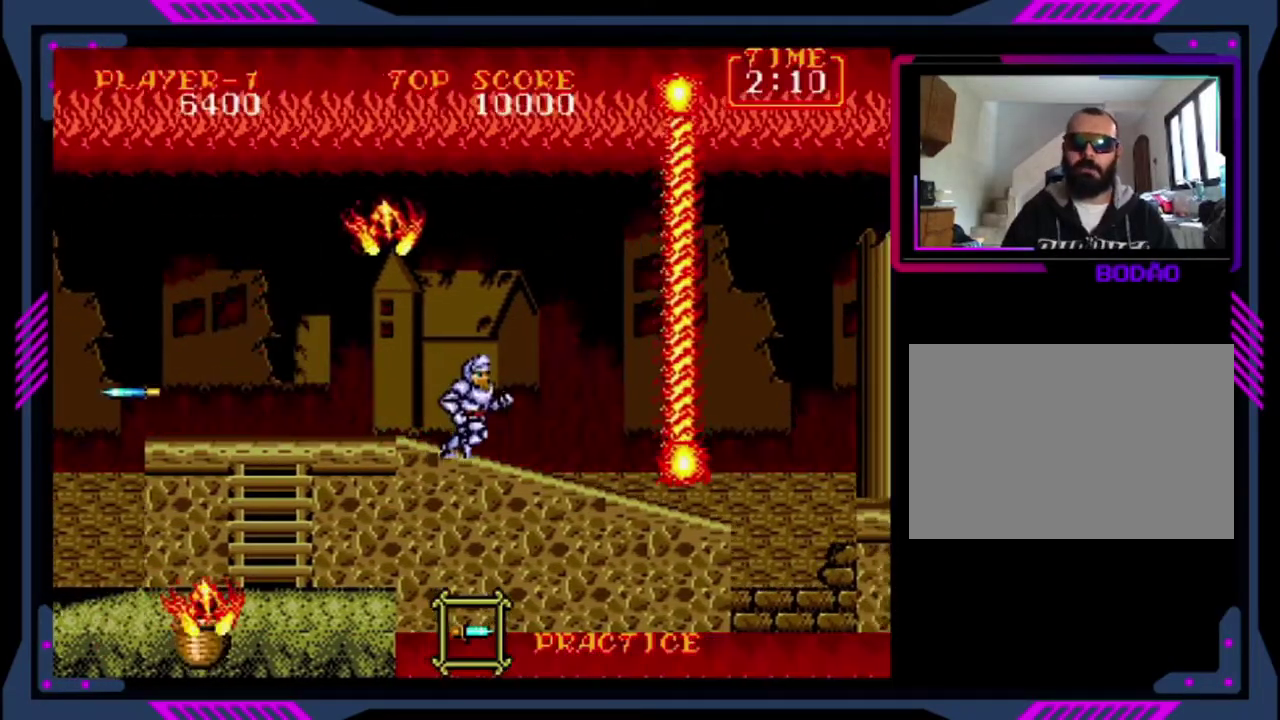
{"buttons": ["SQUARE"], "left_stick": "center", "events": [[400, "DPAD_DOWN", "down"], [400, "DPAD_RIGHT", "up"], [400, "SQUARE", "down"], [480, "DPAD_DOWN", "up"]]}
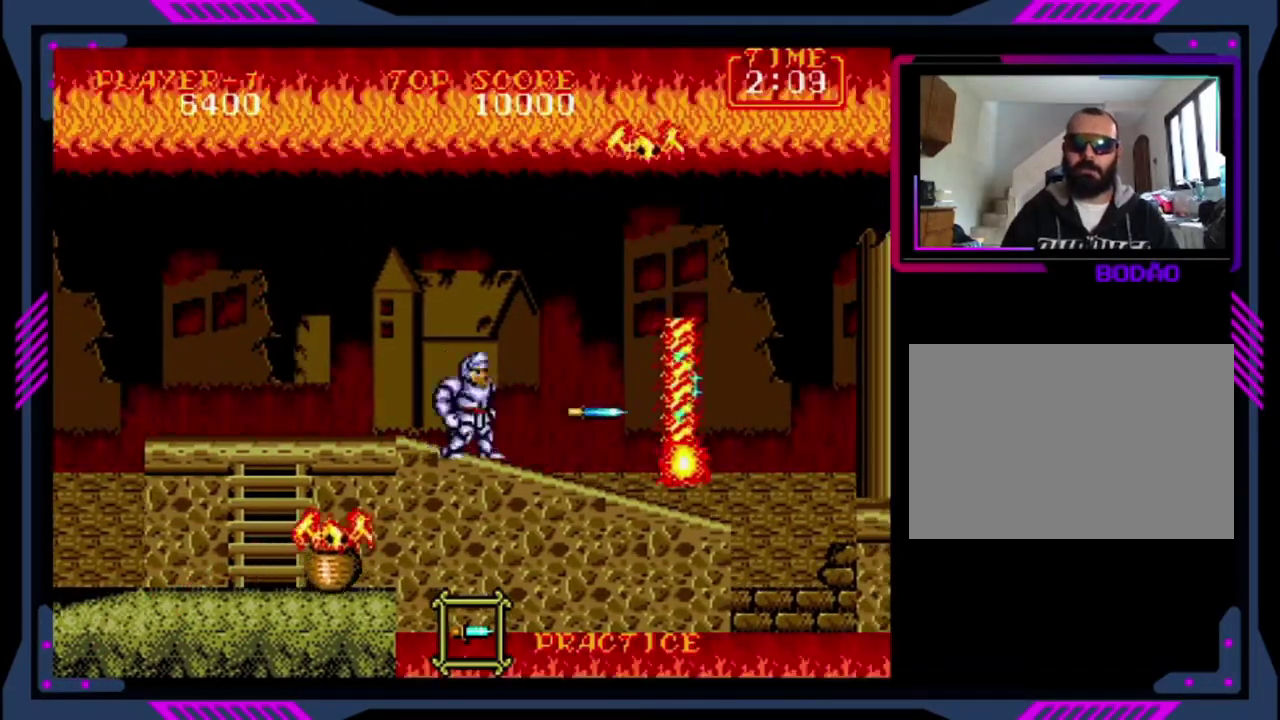
{"buttons": ["SQUARE", "DPAD_RIGHT"], "left_stick": "center", "events": [[160, "DPAD_LEFT", "down"], [160, "SQUARE", "up"], [280, "CROSS", "down"], [360, "CROSS", "up"], [360, "DPAD_LEFT", "up"], [480, "DPAD_RIGHT", "down"], [520, "SQUARE", "down"]]}
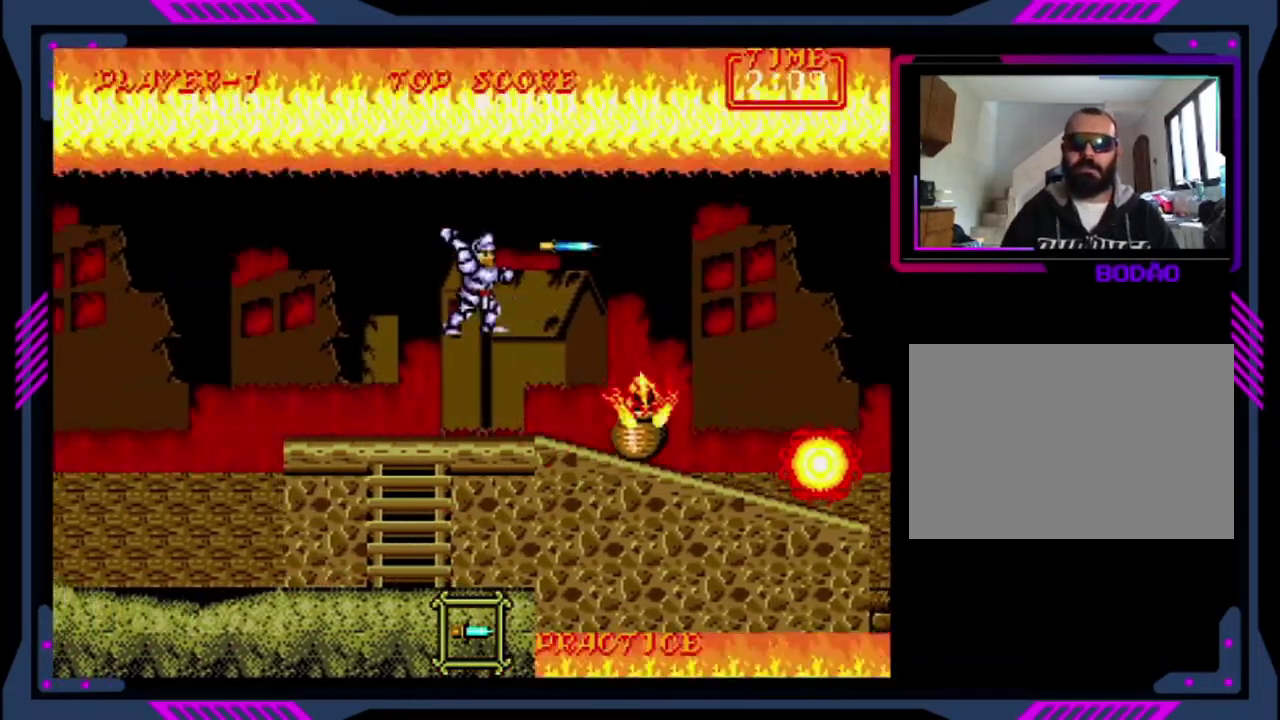
{"buttons": ["DPAD_RIGHT"], "left_stick": "center", "events": [[80, "DPAD_RIGHT", "up"], [280, "DPAD_RIGHT", "down"], [280, "SQUARE", "up"], [360, "SQUARE", "down"], [480, "SQUARE", "up"]]}
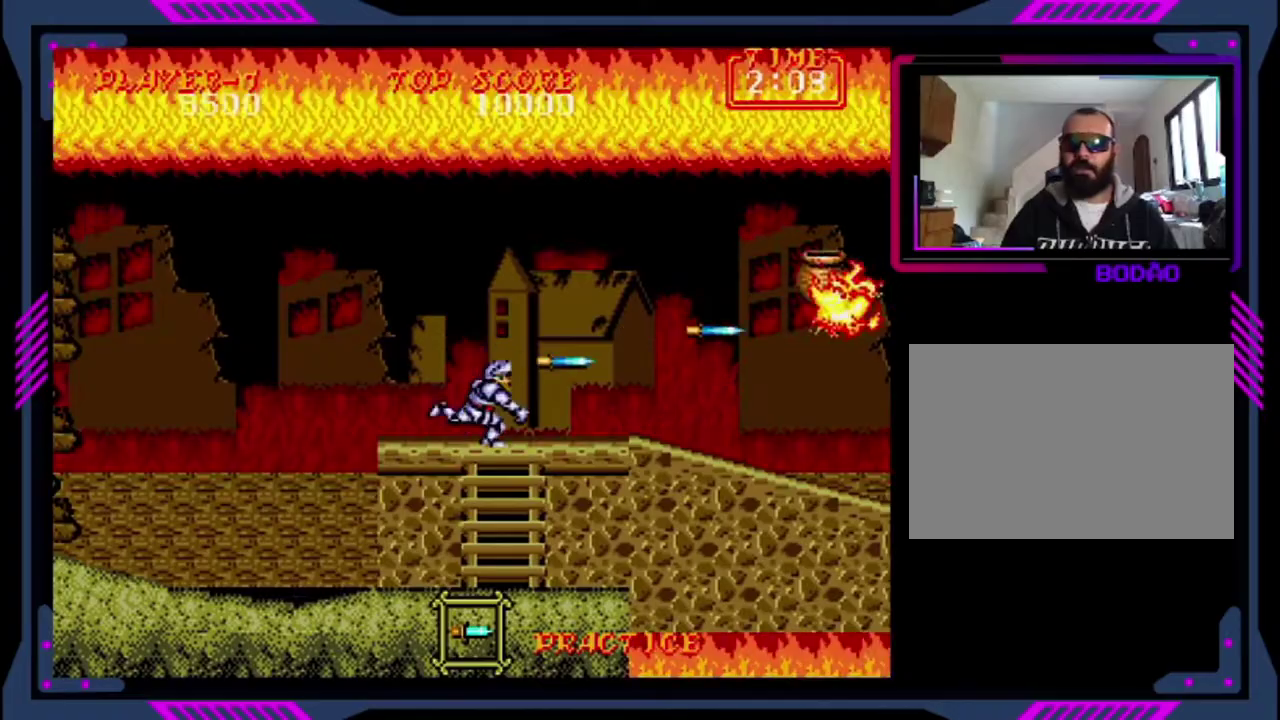
{"buttons": ["DPAD_RIGHT"], "left_stick": "center", "events": []}